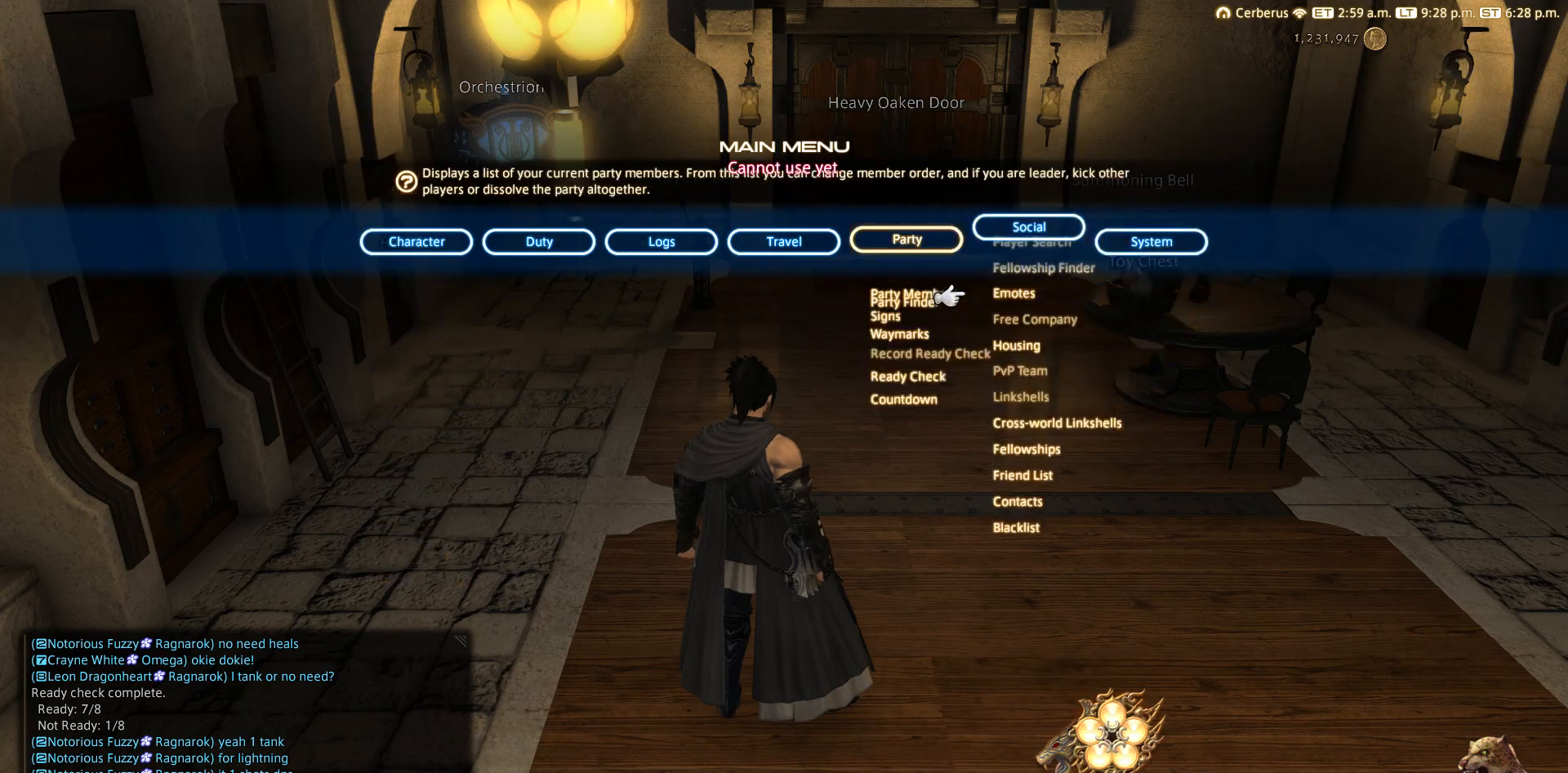
Gameplay with a controller (PlayStation layout); each line is a JSON object with the inputs held at the frame after it. "events" lists button and stick changes between this image and that frame as [ms after this image, input, new state], when the widget could be followed in between. Not read: R3.
{"buttons": [], "left_stick": "center", "right_stick": "center", "events": [[67, "DPAD_LEFT", "down"], [100, "CROSS", "down"], [100, "DPAD_LEFT", "up"], [283, "CROSS", "up"]]}
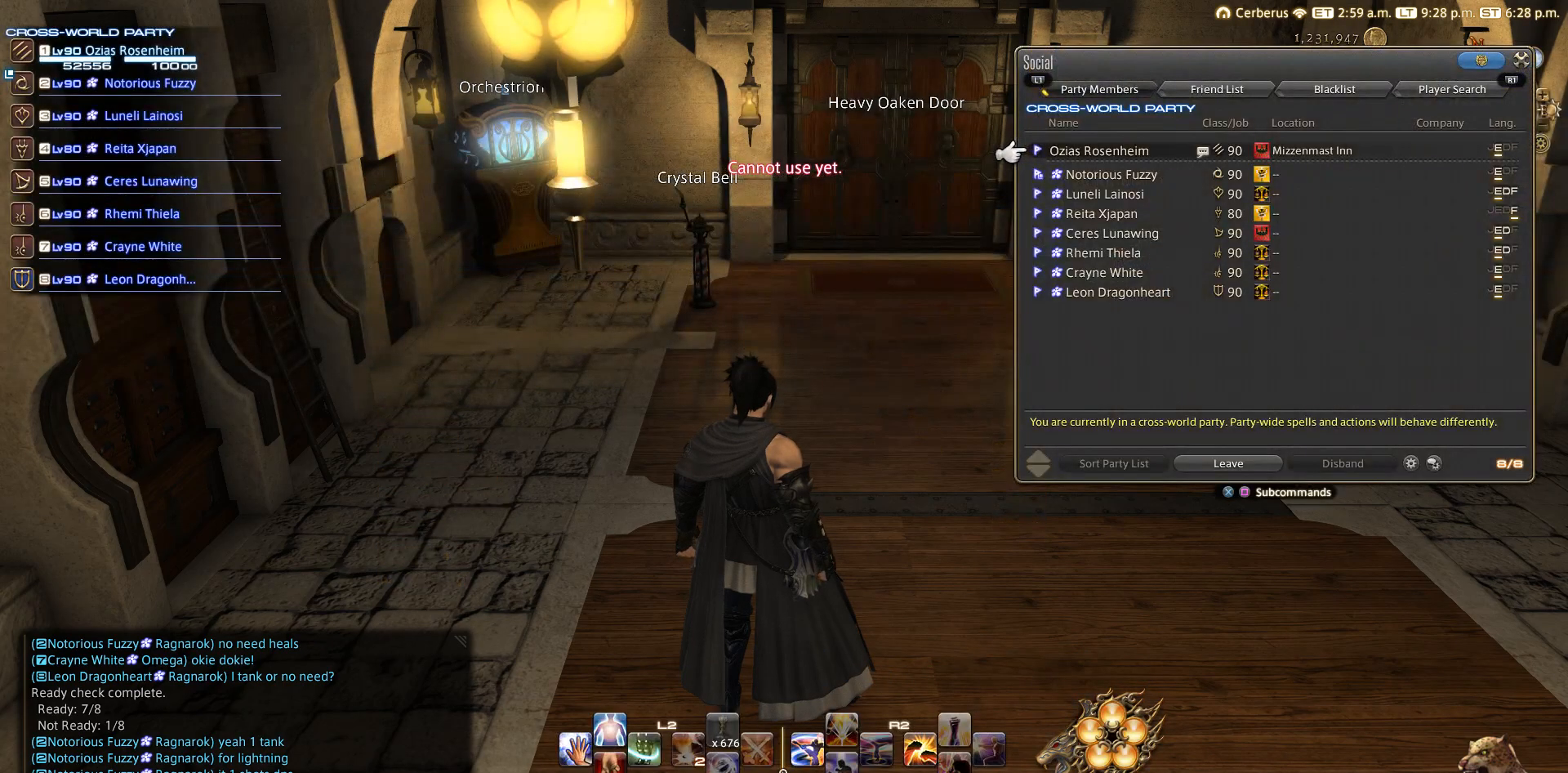
{"buttons": [], "left_stick": "center", "right_stick": "center", "events": [[367, "DPAD_UP", "down"], [483, "DPAD_UP", "up"]]}
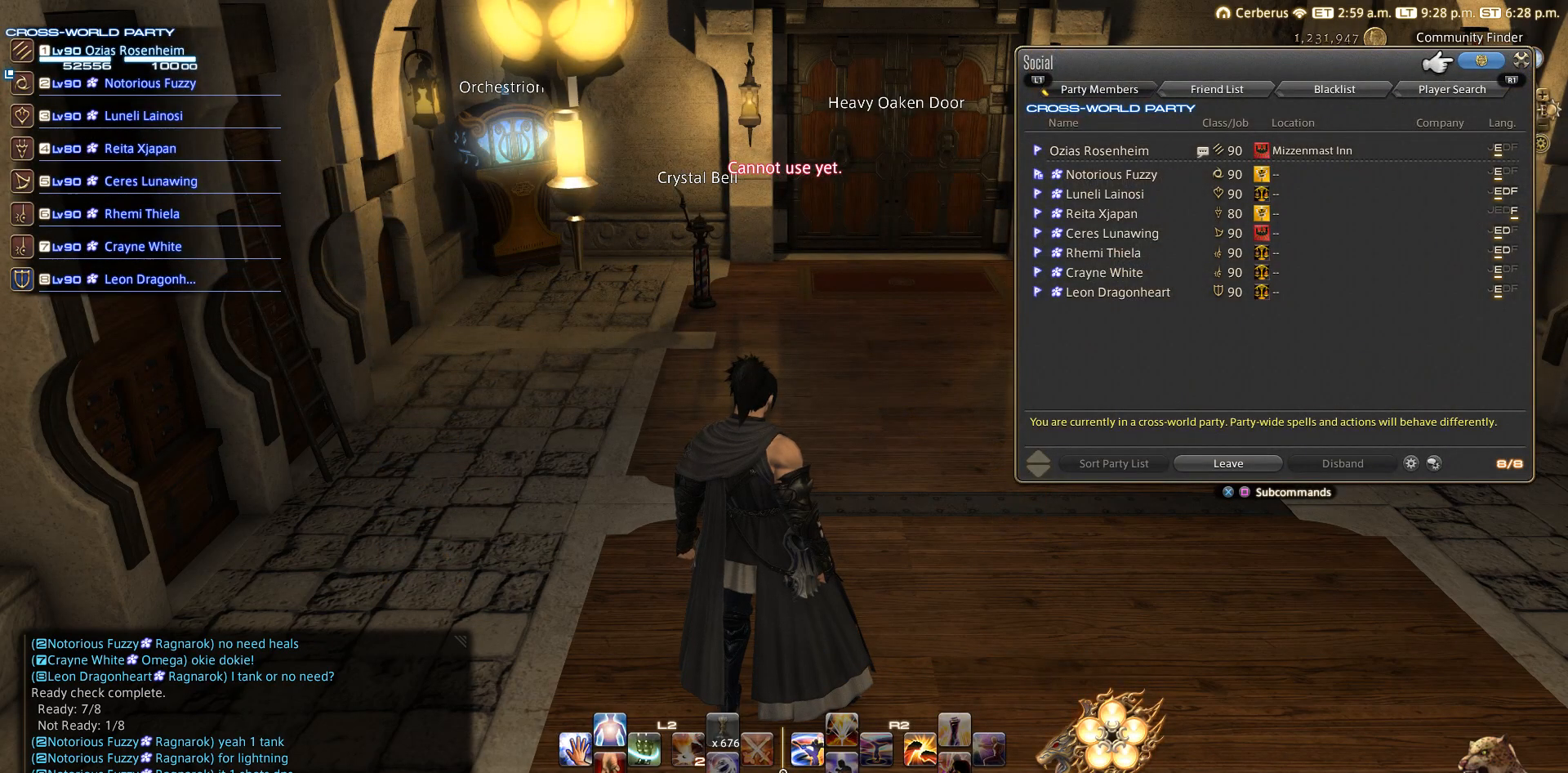
{"buttons": [], "left_stick": "center", "right_stick": "center", "events": [[183, "DPAD_UP", "down"], [283, "DPAD_UP", "up"]]}
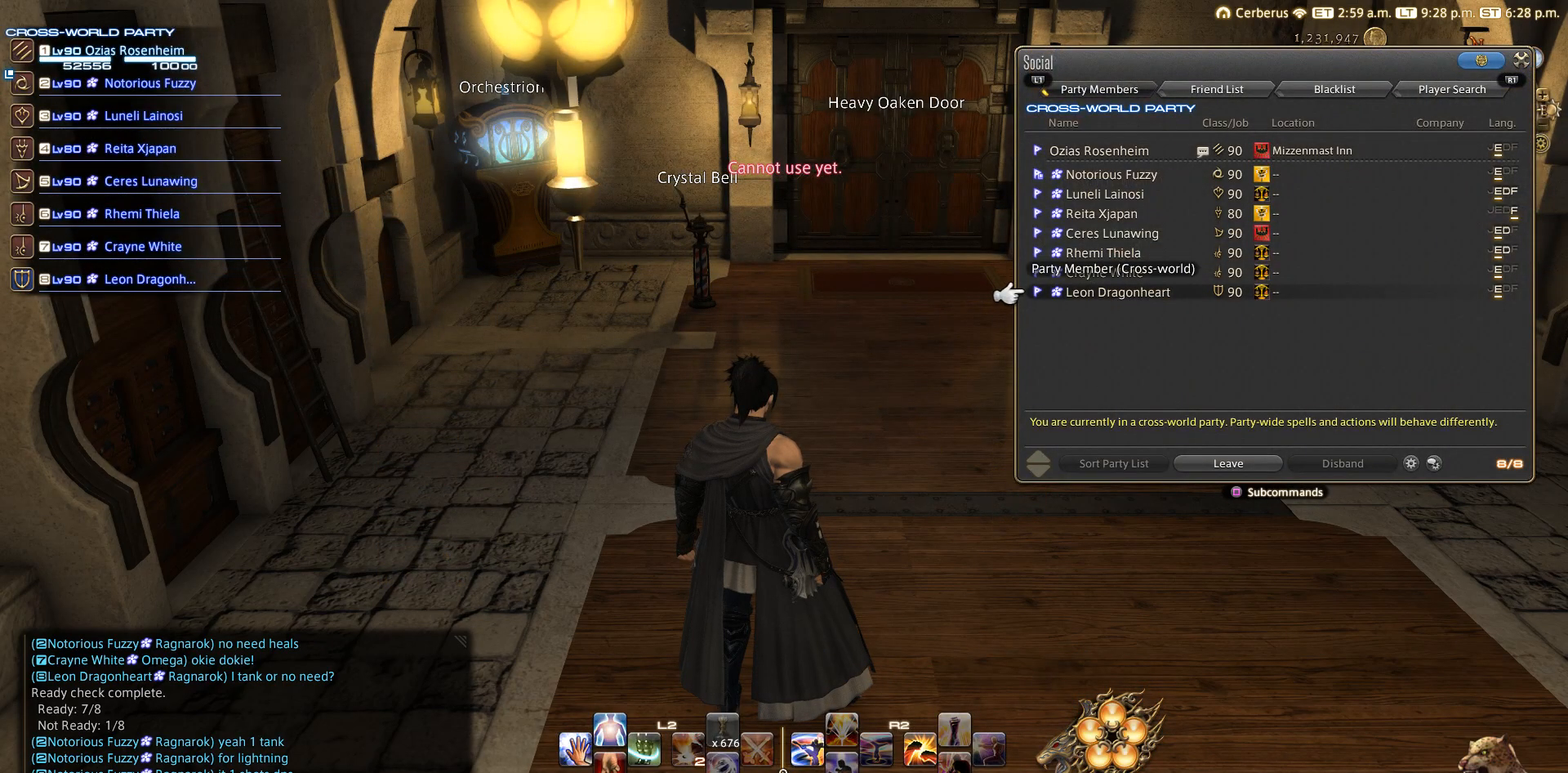
{"buttons": [], "left_stick": "center", "right_stick": "center", "events": [[67, "DPAD_UP", "down"], [183, "DPAD_UP", "up"], [267, "DPAD_UP", "down"], [467, "DPAD_UP", "up"]]}
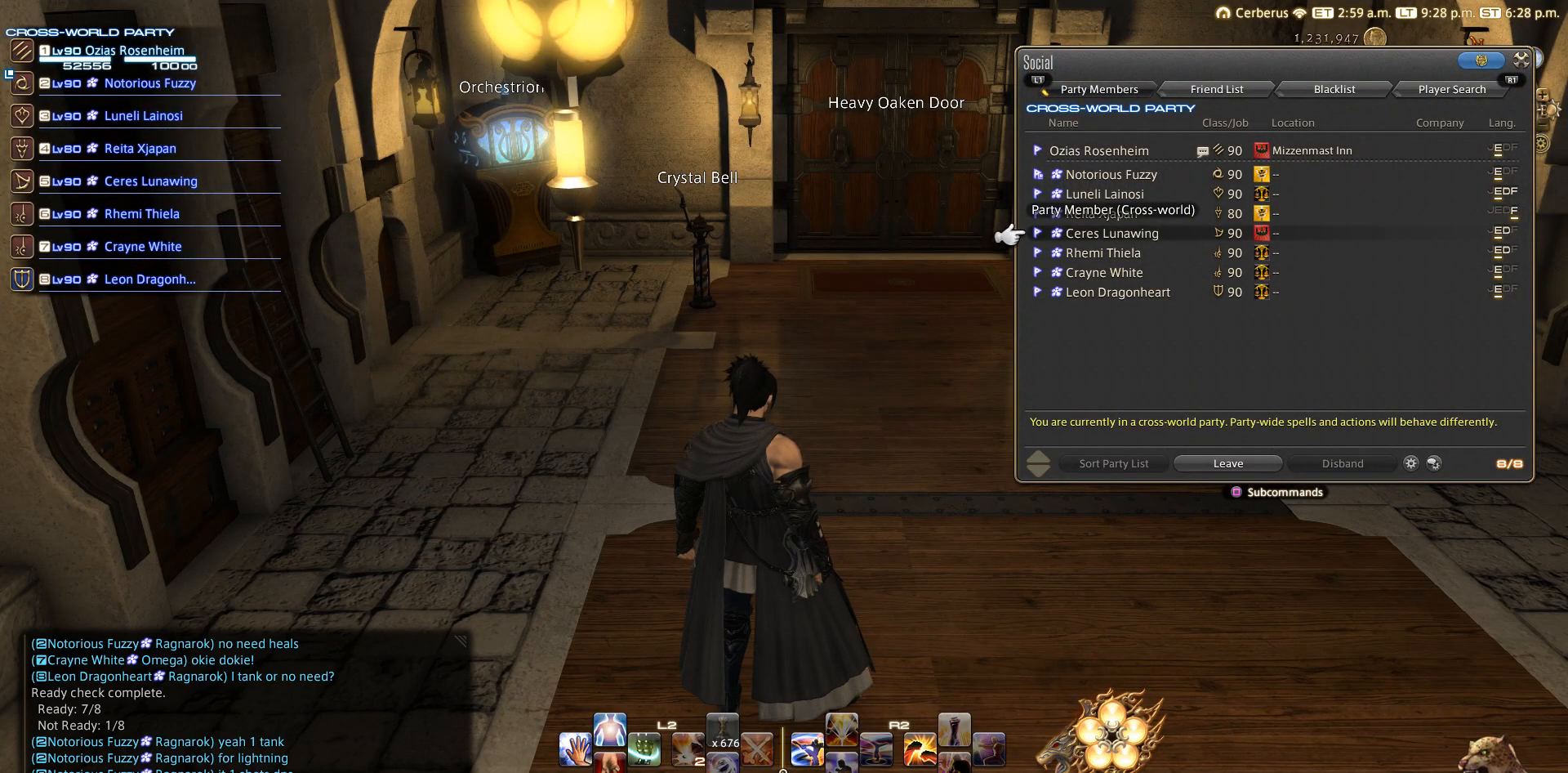
{"buttons": [], "left_stick": "center", "right_stick": "center", "events": [[67, "DPAD_UP", "down"], [183, "DPAD_UP", "up"], [367, "SQUARE", "down"], [467, "SQUARE", "up"]]}
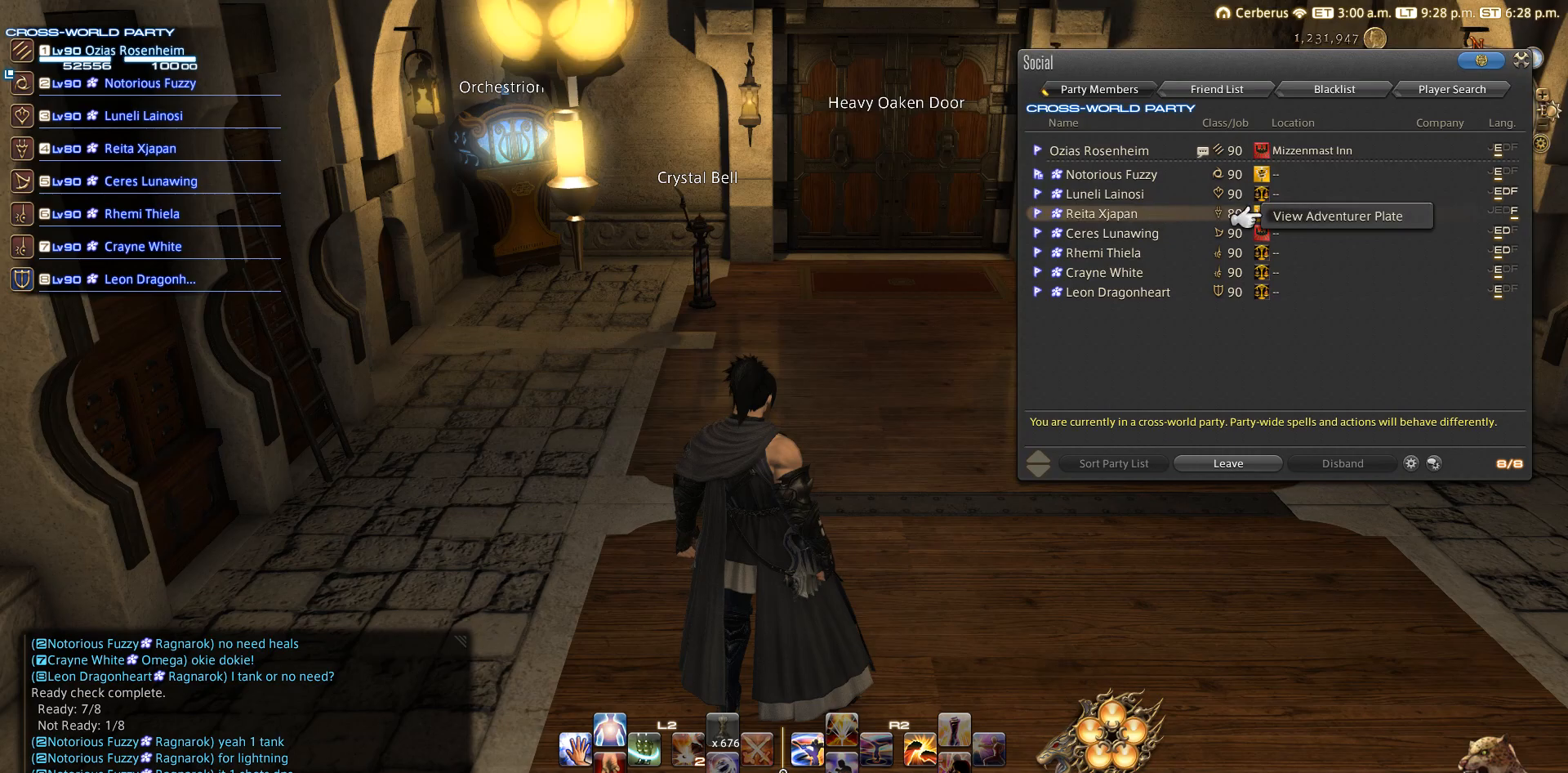
{"buttons": [], "left_stick": "center", "right_stick": "center", "events": []}
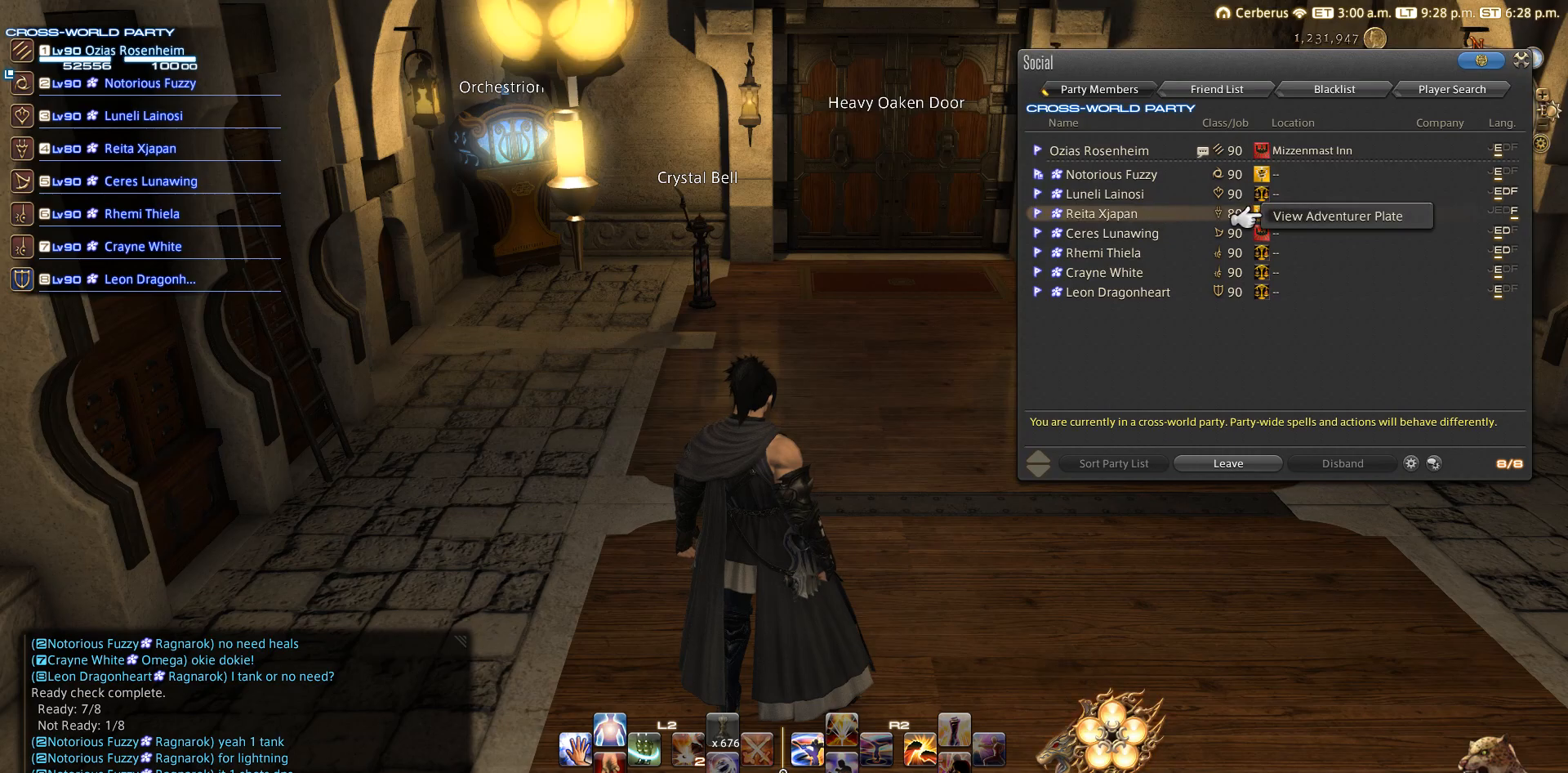
{"buttons": [], "left_stick": "center", "right_stick": "center", "events": [[267, "CIRCLE", "down"], [367, "CIRCLE", "up"]]}
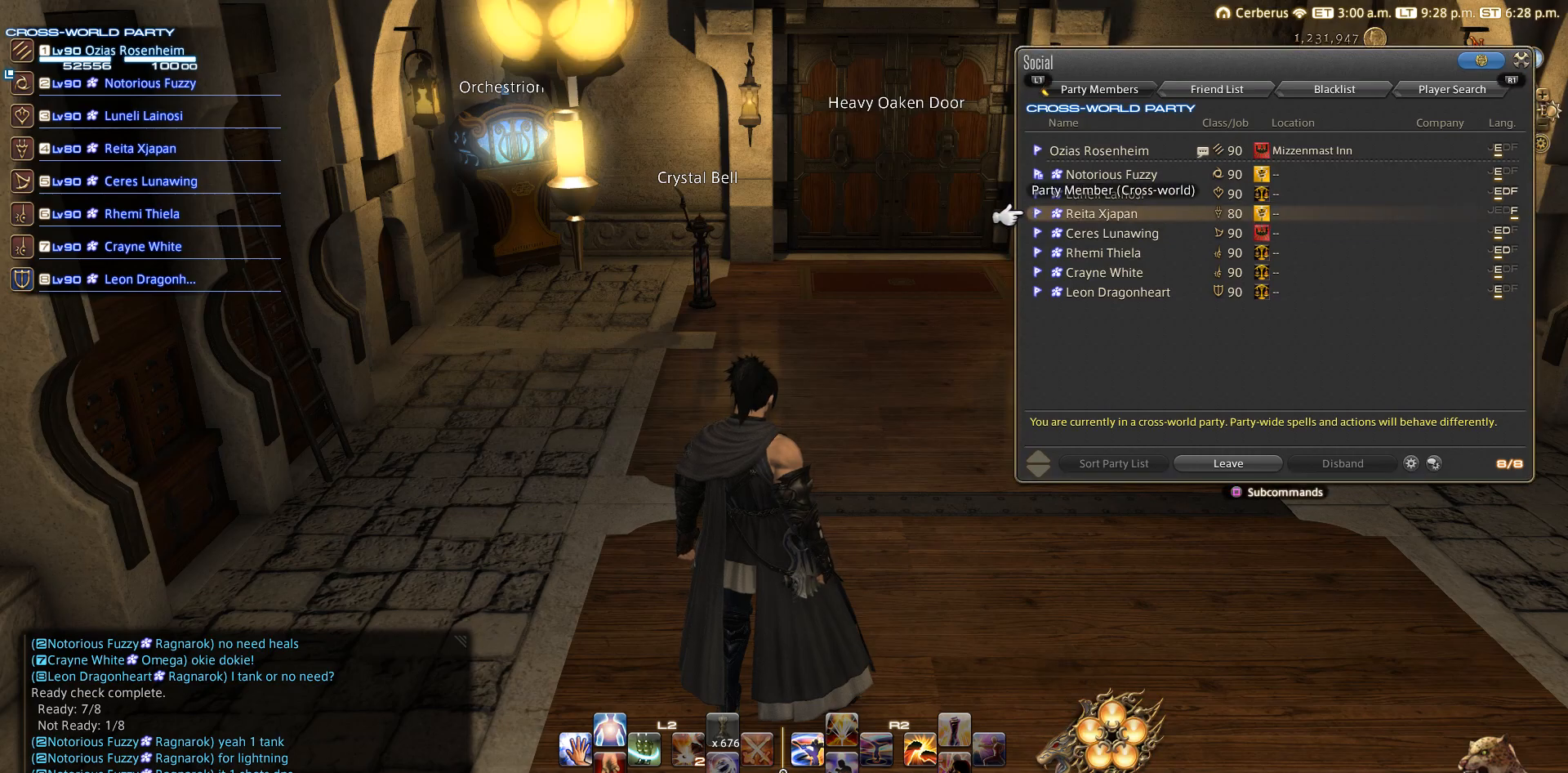
{"buttons": [], "left_stick": "center", "right_stick": "center", "events": []}
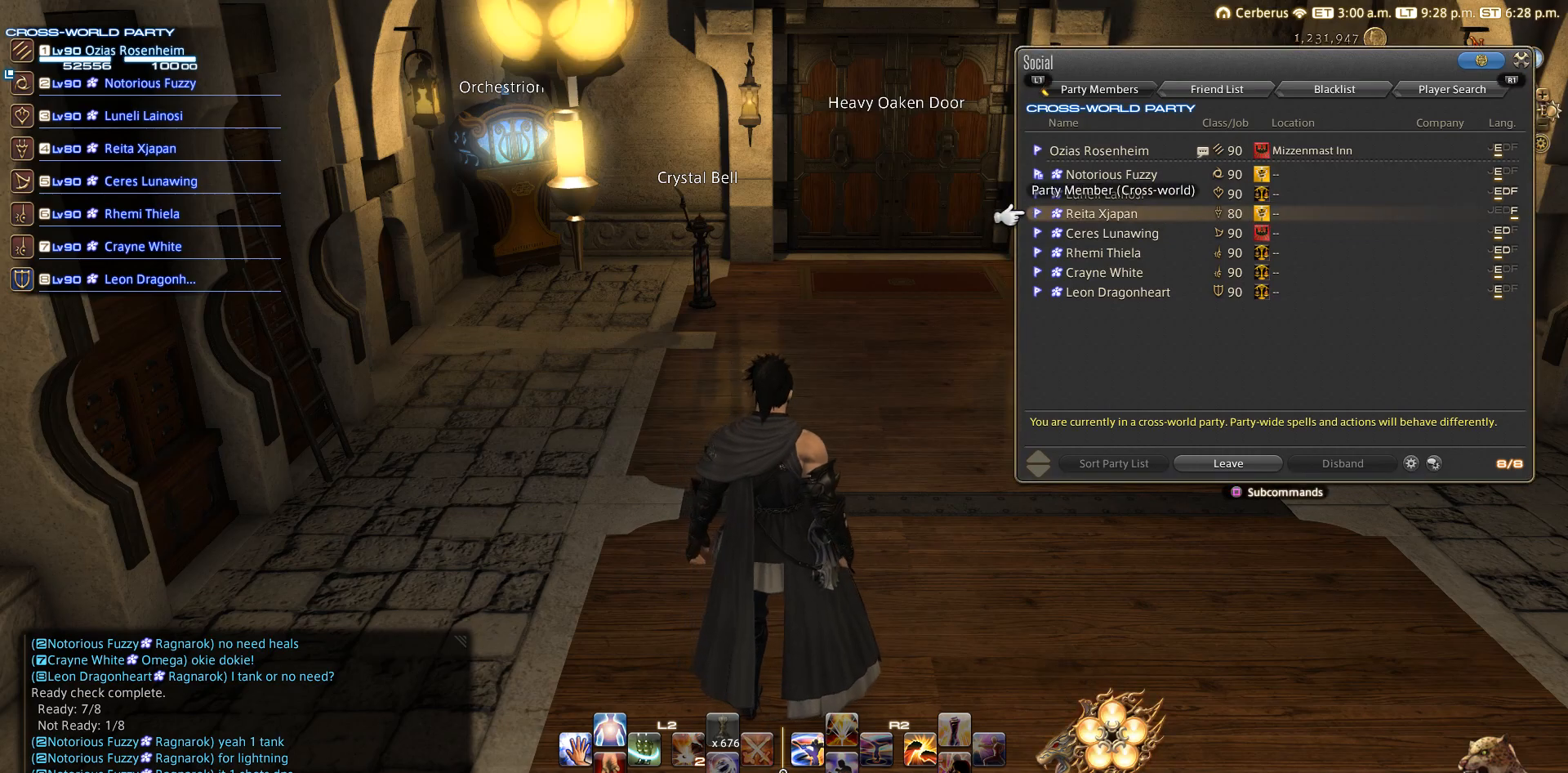
{"buttons": [], "left_stick": "center", "right_stick": "center", "events": []}
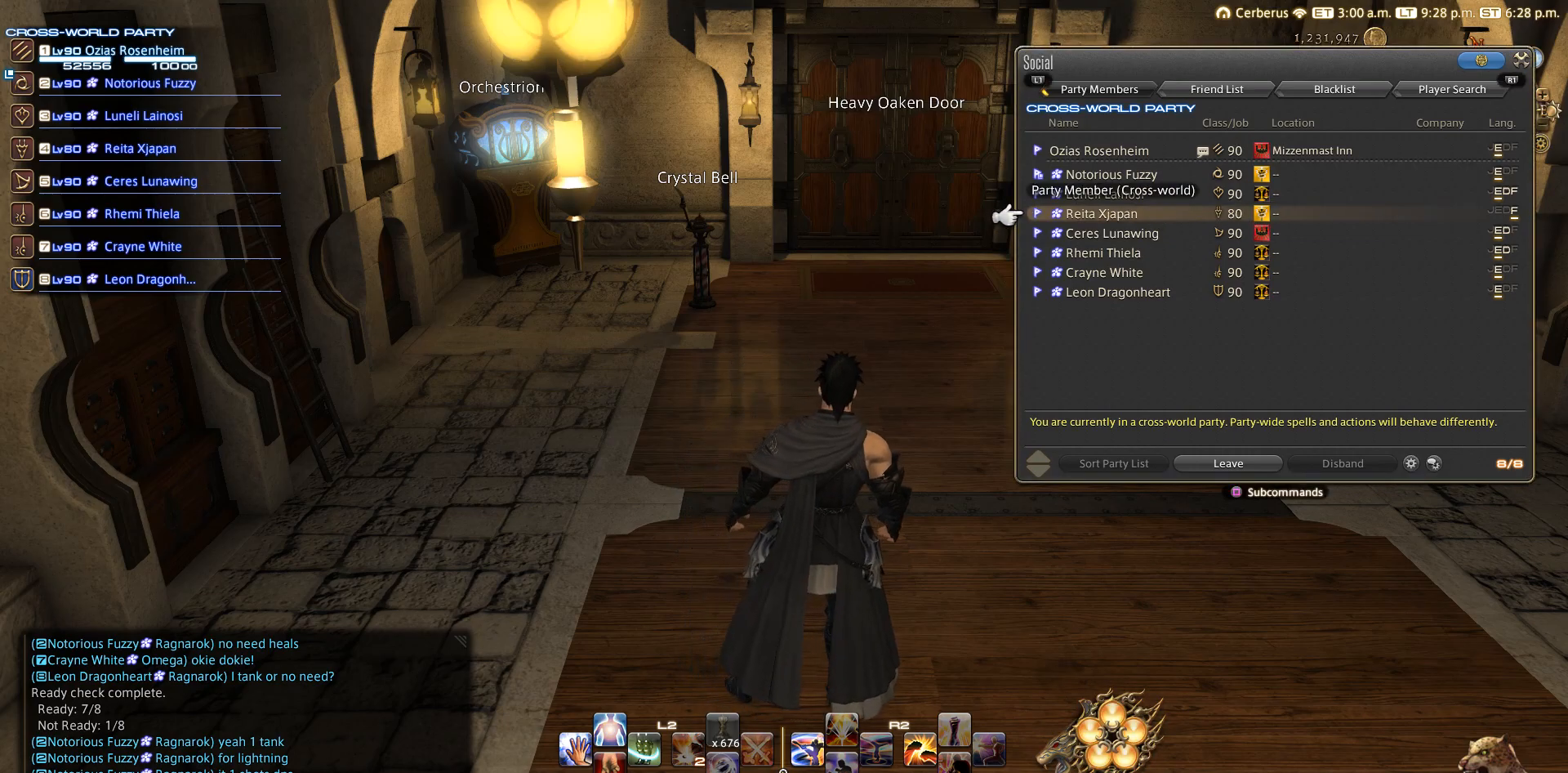
{"buttons": [], "left_stick": "center", "right_stick": "center", "events": []}
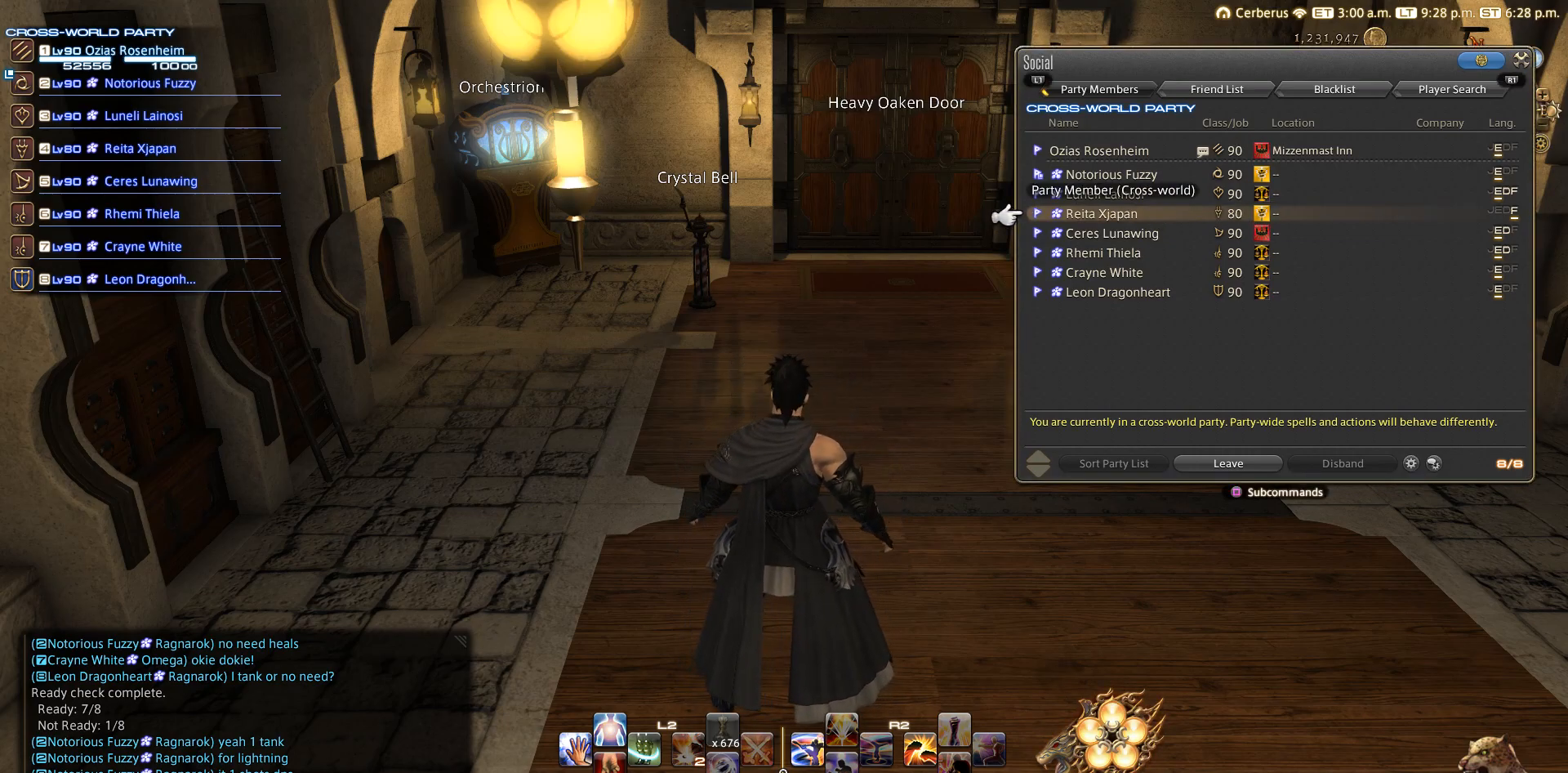
{"buttons": [], "left_stick": "center", "right_stick": "center", "events": []}
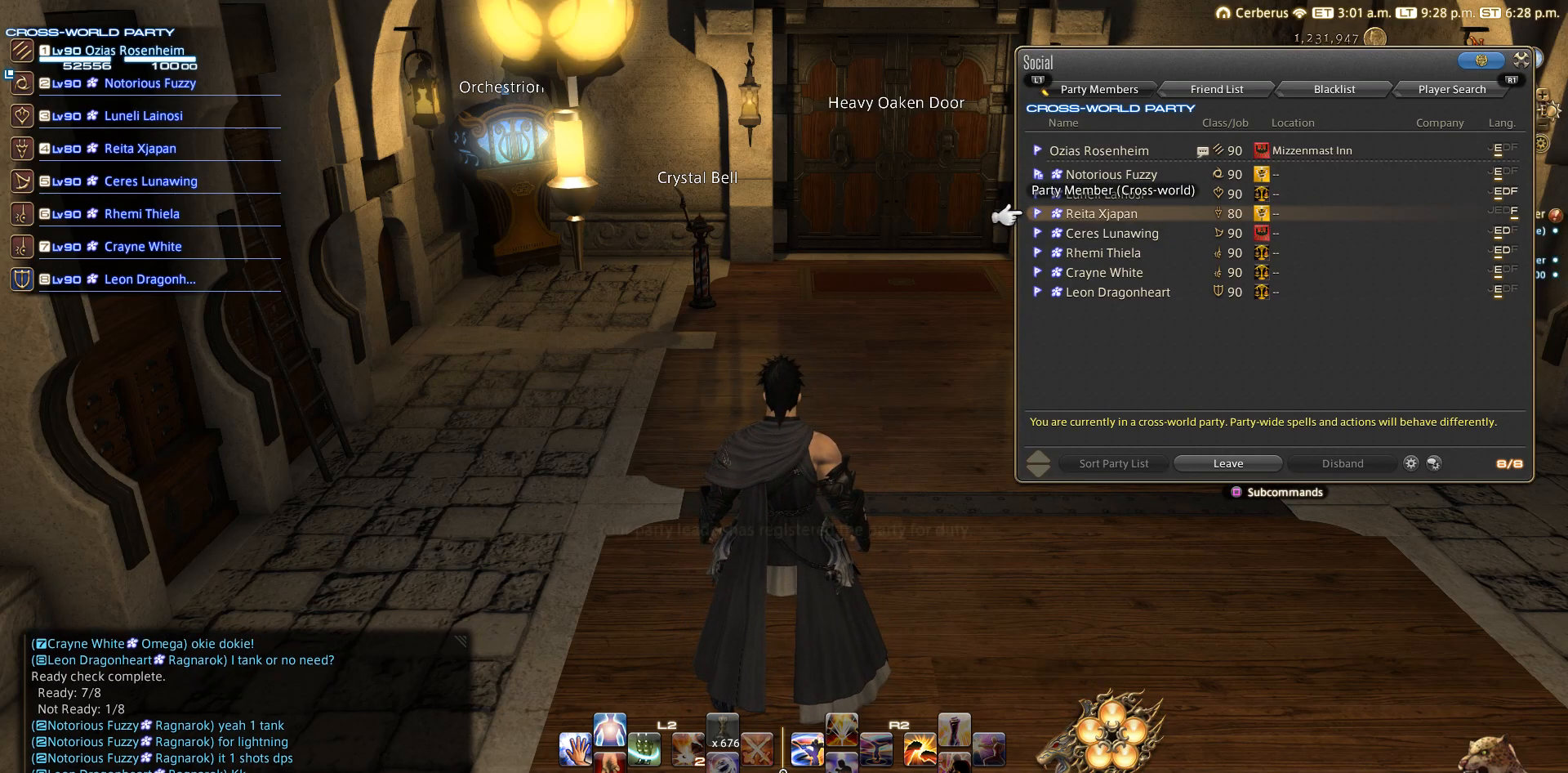
{"buttons": [], "left_stick": "center", "right_stick": "center", "events": []}
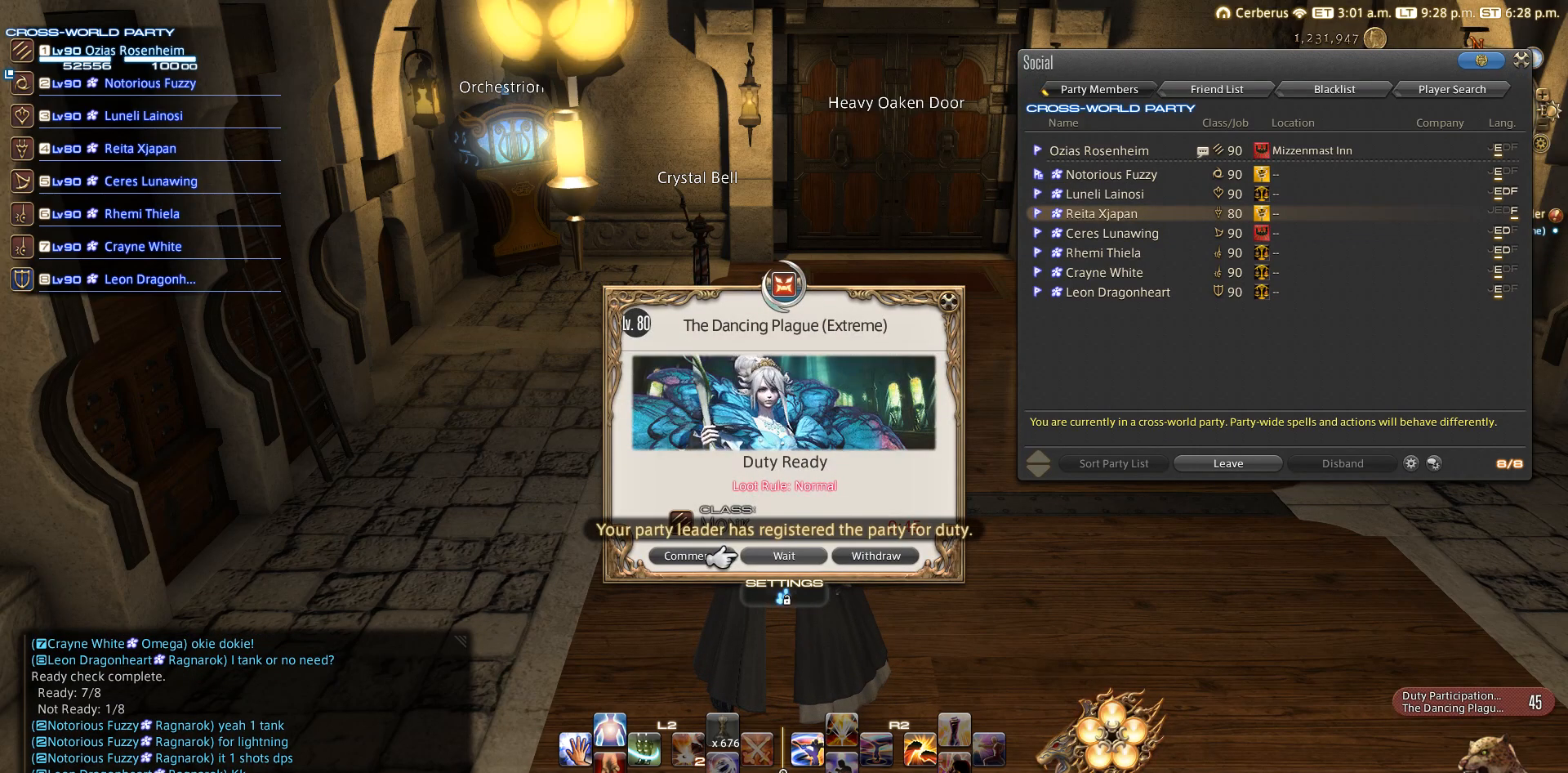
{"buttons": [], "left_stick": "center", "right_stick": "center", "events": [[267, "CIRCLE", "down"], [383, "CIRCLE", "up"]]}
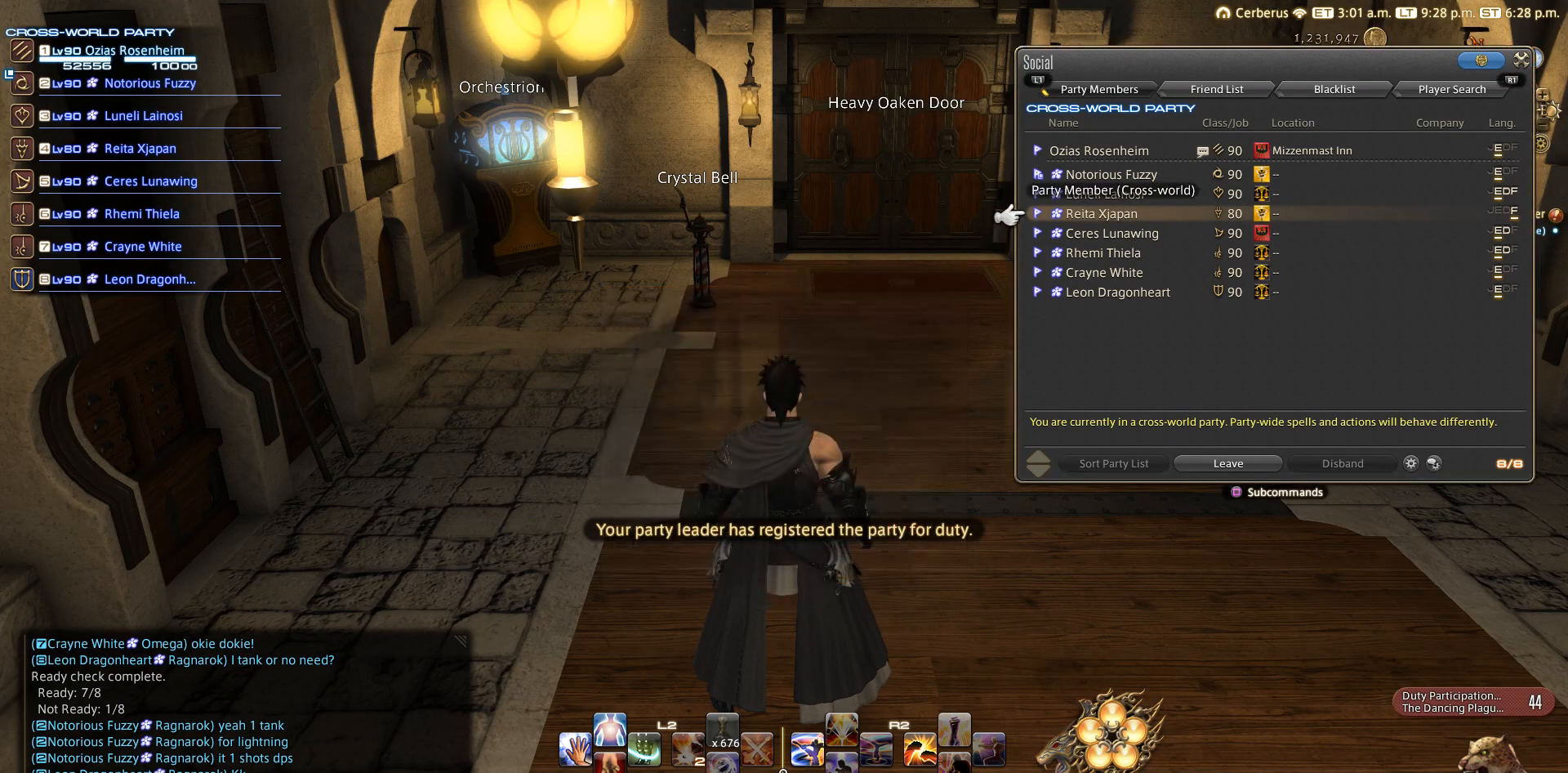
{"buttons": [], "left_stick": "center", "right_stick": "center", "events": [[167, "CIRCLE", "down"], [283, "CIRCLE", "up"], [367, "CIRCLE", "down"], [483, "CIRCLE", "up"]]}
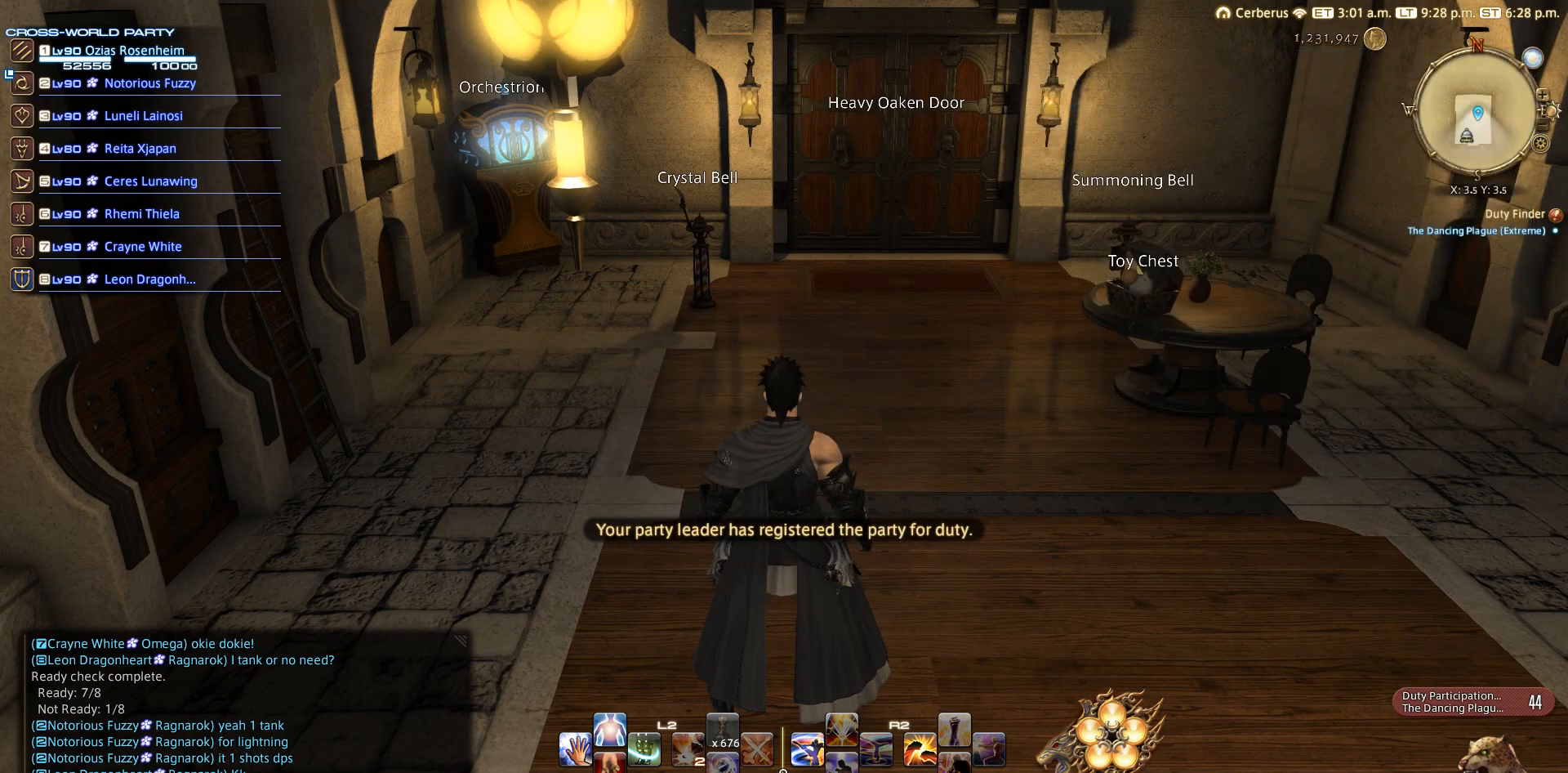
{"buttons": ["SELECT"], "left_stick": "center", "right_stick": "center", "events": [[167, "SELECT", "down"], [367, "SELECT", "up"], [467, "SELECT", "down"]]}
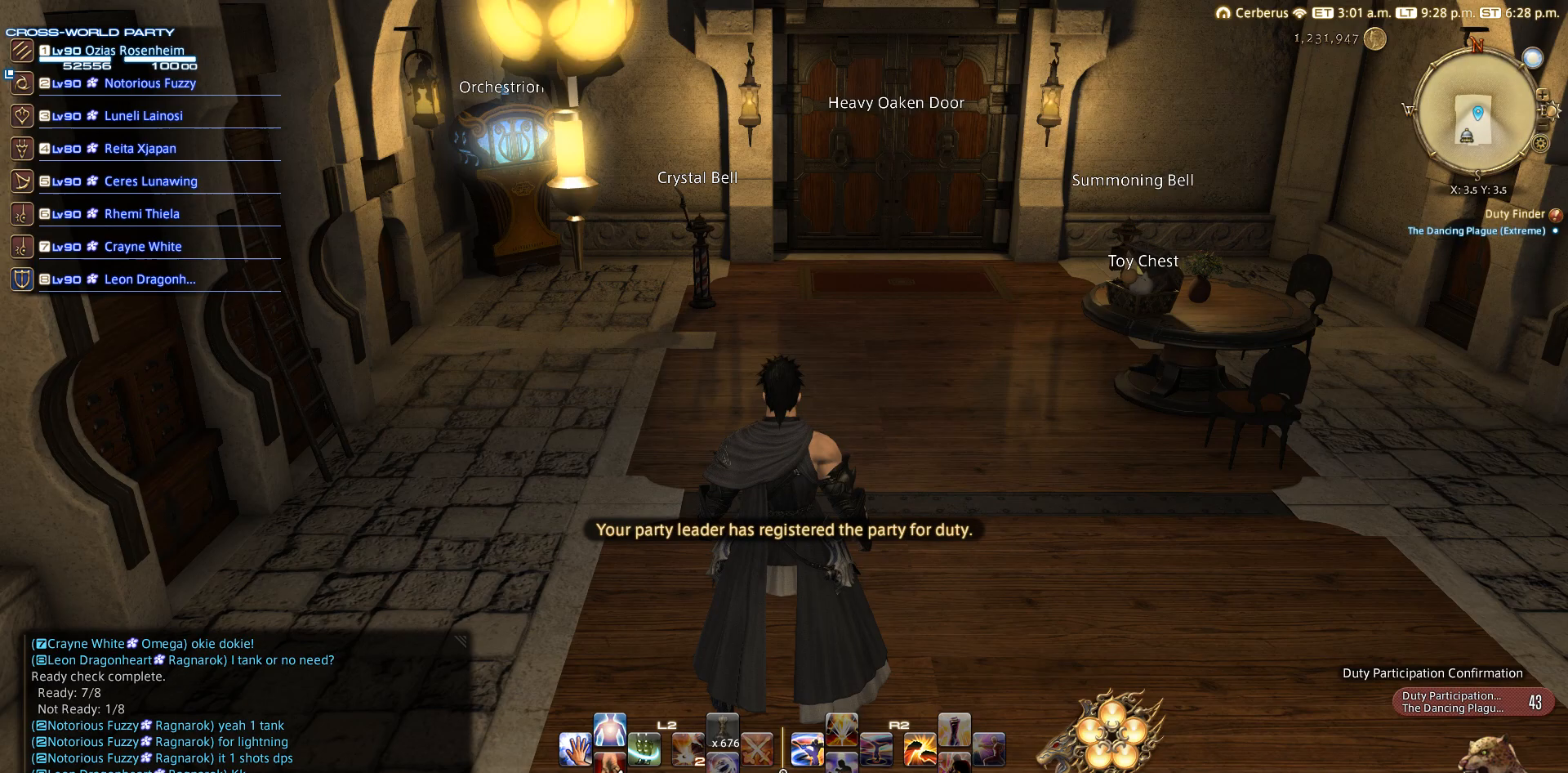
{"buttons": ["DPAD_LEFT"], "left_stick": "center", "right_stick": "center", "events": [[150, "CROSS", "down"], [150, "SELECT", "up"], [283, "CROSS", "up"], [467, "DPAD_LEFT", "down"]]}
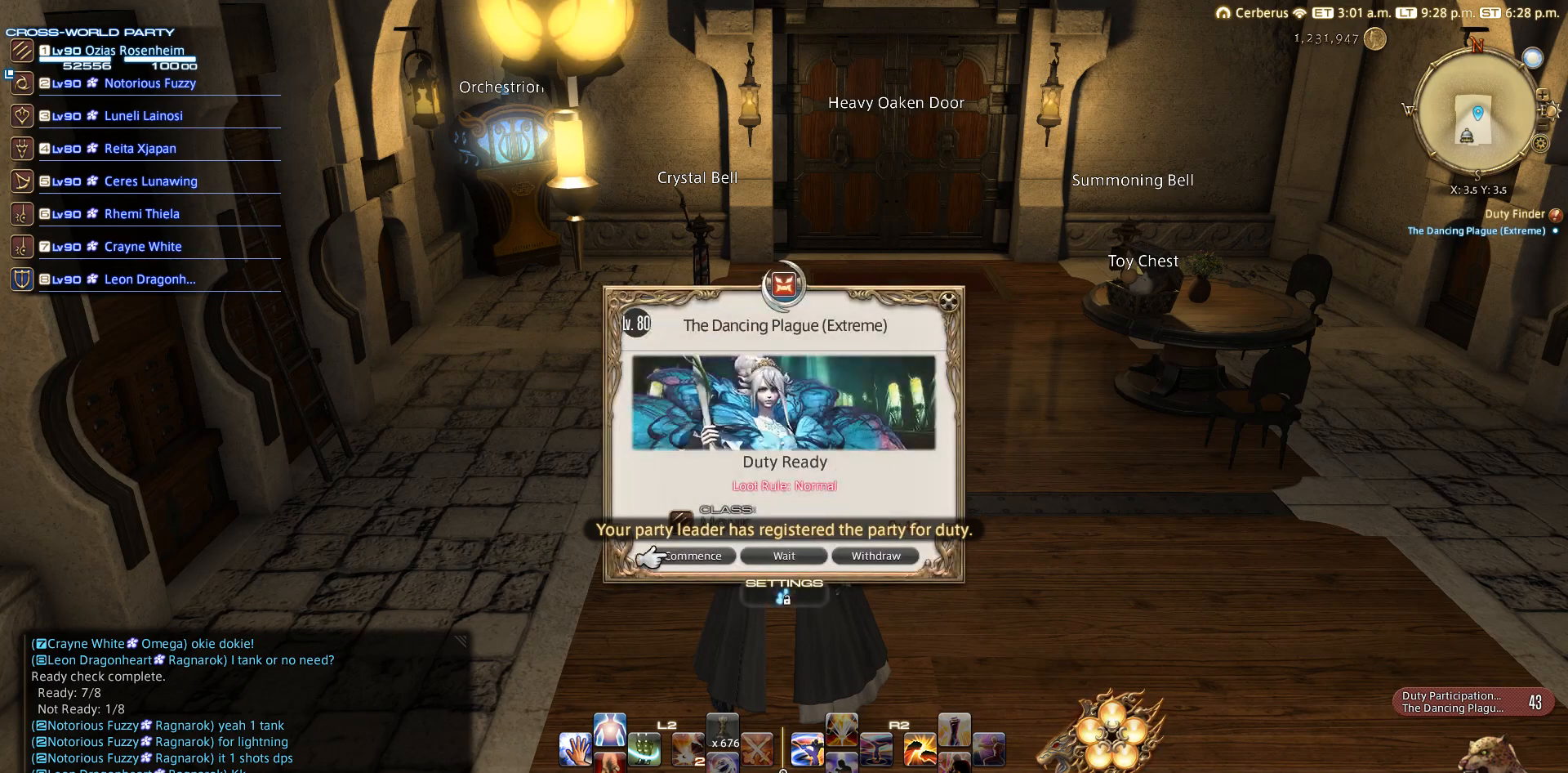
{"buttons": ["CIRCLE"], "left_stick": "center", "right_stick": "center", "events": [[83, "DPAD_LEFT", "up"], [267, "CROSS", "down"], [367, "CROSS", "up"], [467, "CIRCLE", "down"]]}
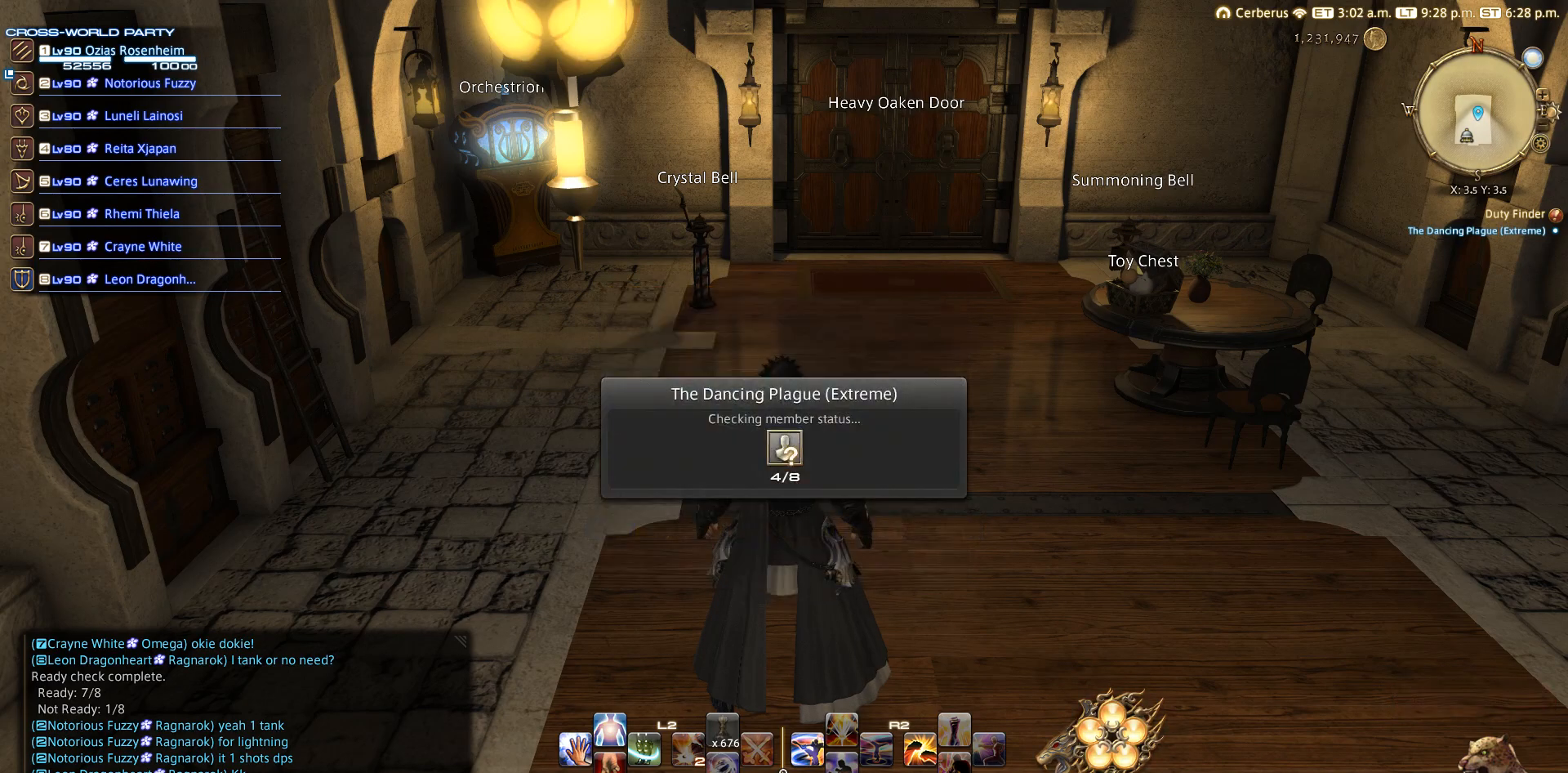
{"buttons": ["CIRCLE"], "left_stick": "center", "right_stick": "center", "events": [[83, "CIRCLE", "up"], [283, "CIRCLE", "down"]]}
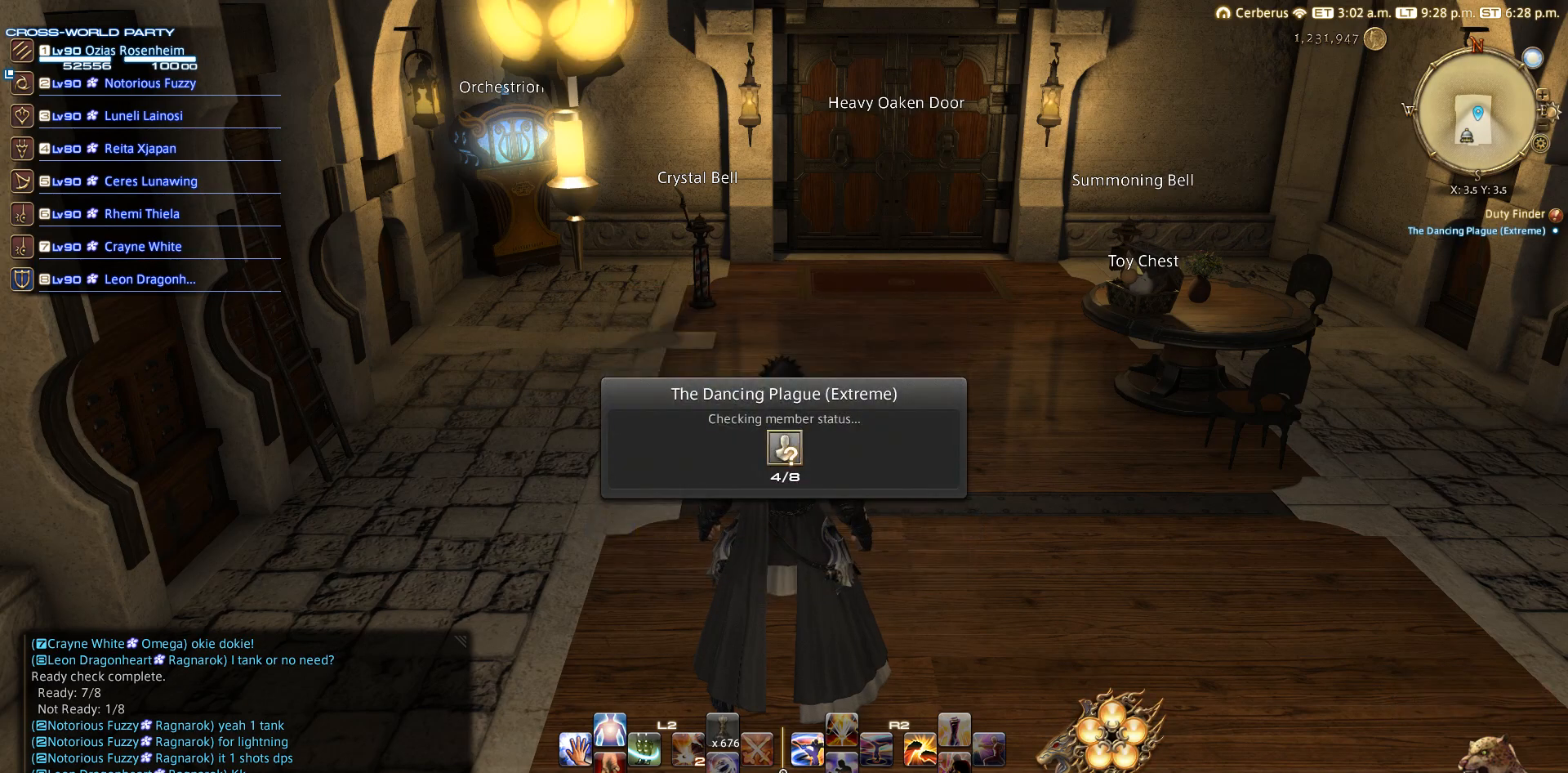
{"buttons": ["CIRCLE"], "left_stick": "center", "right_stick": "center", "events": [[67, "CIRCLE", "up"], [167, "CIRCLE", "down"], [267, "CIRCLE", "up"], [367, "CIRCLE", "down"]]}
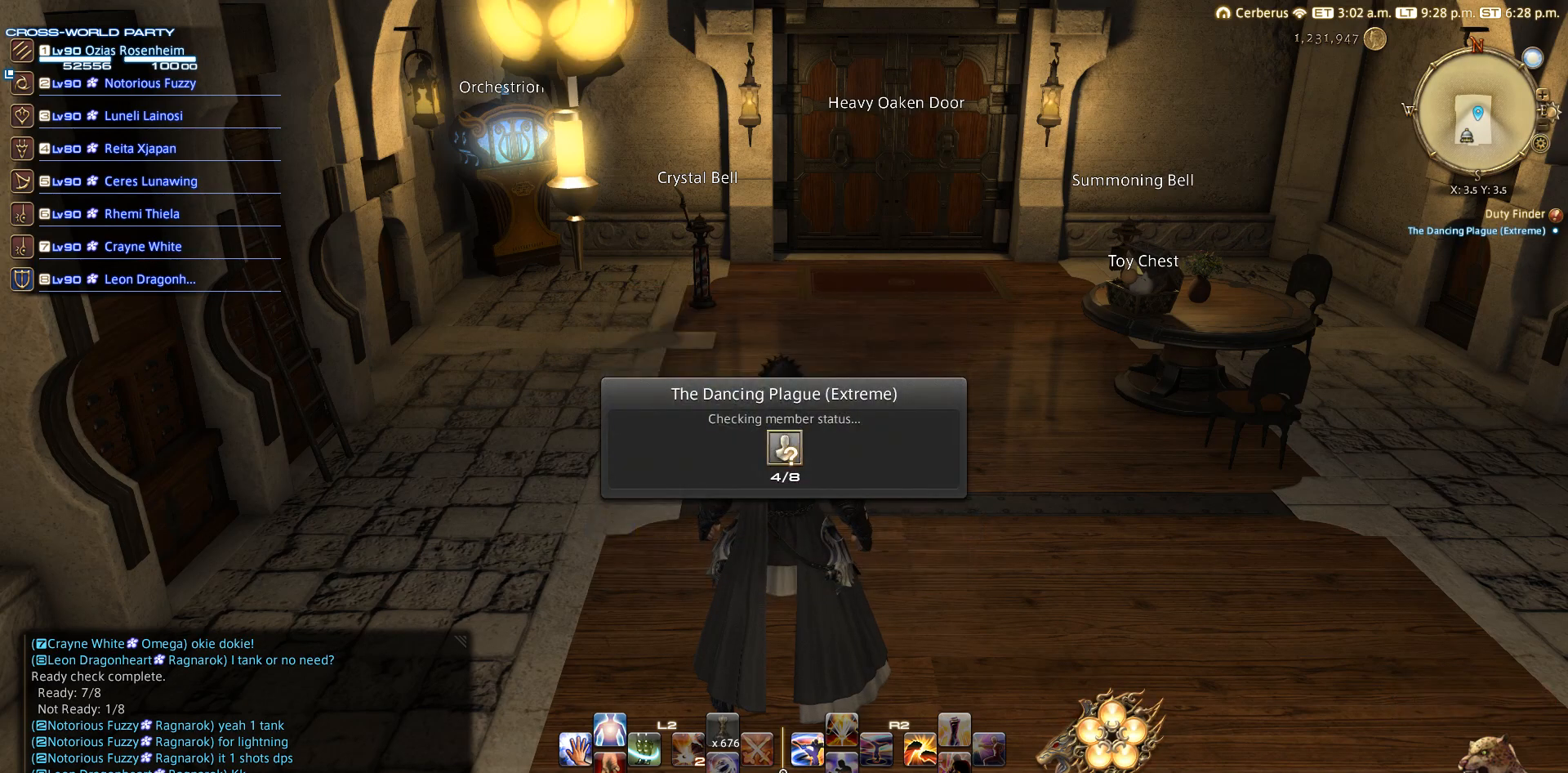
{"buttons": ["CIRCLE"], "left_stick": "center", "right_stick": "center", "events": [[67, "CIRCLE", "up"], [167, "CIRCLE", "down"], [267, "CIRCLE", "up"], [483, "CIRCLE", "down"]]}
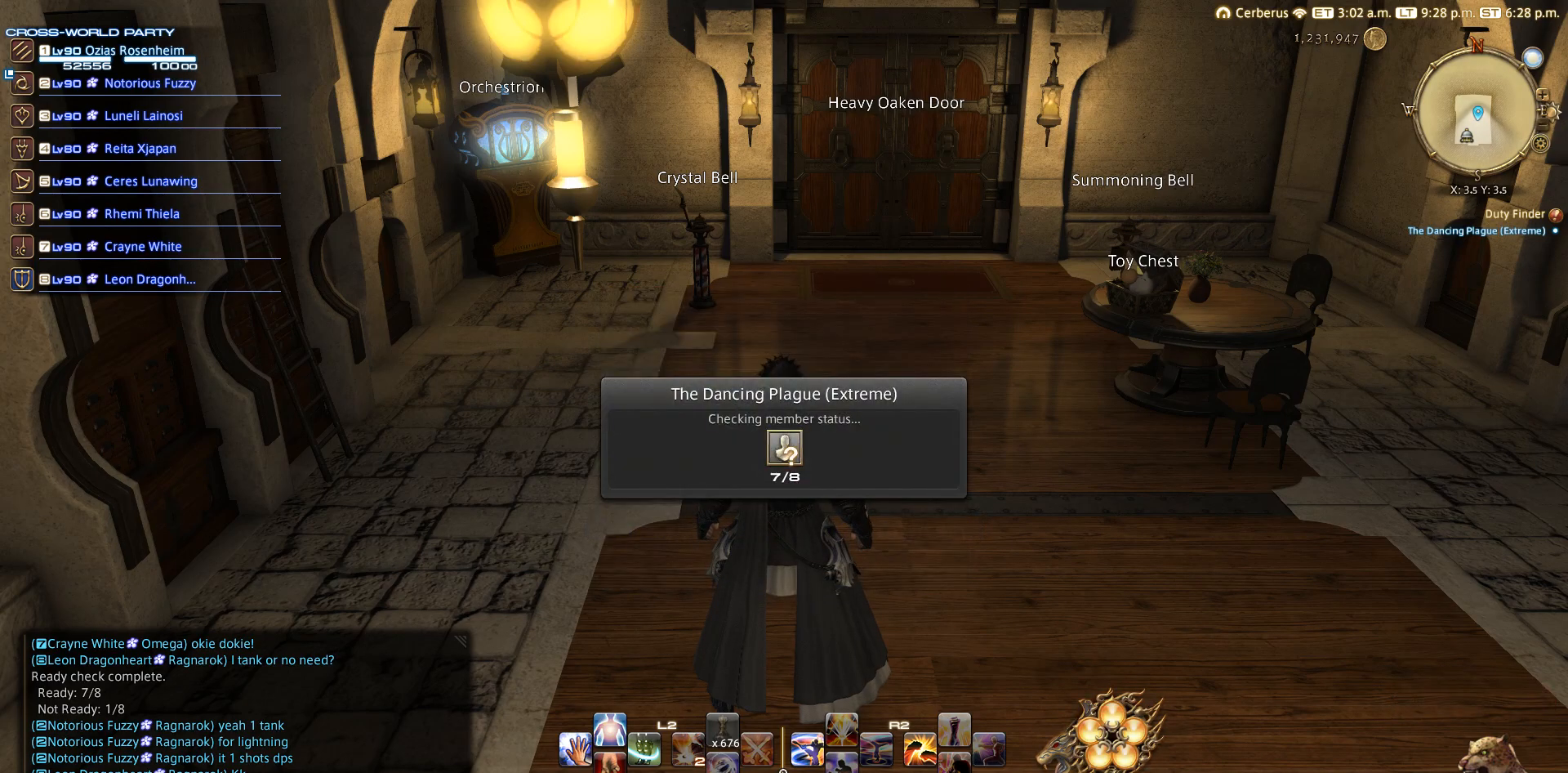
{"buttons": ["CIRCLE"], "left_stick": "center", "right_stick": "center", "events": [[67, "CIRCLE", "up"], [267, "CIRCLE", "down"], [383, "CIRCLE", "up"], [467, "CIRCLE", "down"]]}
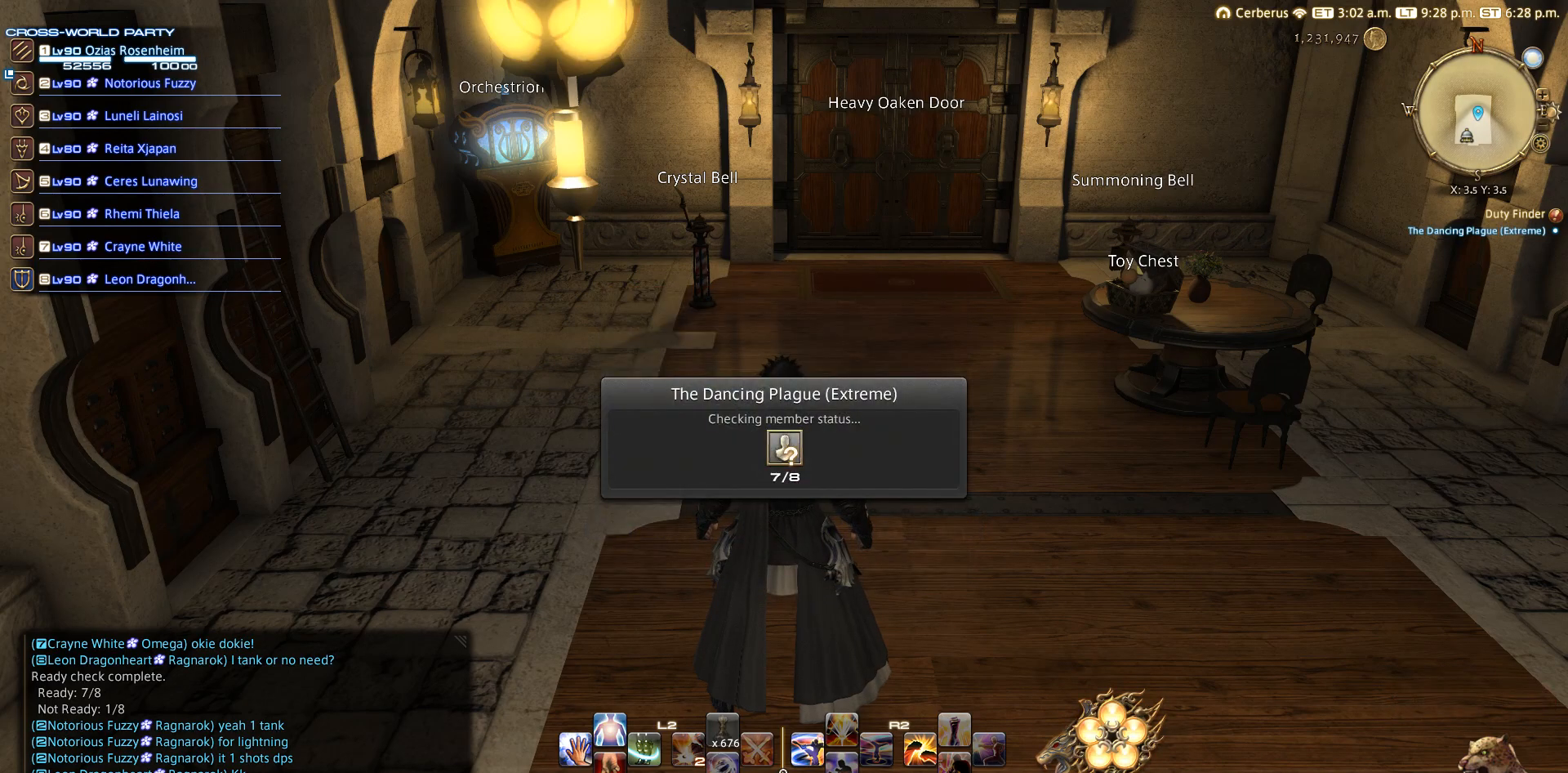
{"buttons": ["CIRCLE"], "left_stick": "center", "right_stick": "center", "events": [[67, "CIRCLE", "up"], [167, "CIRCLE", "down"], [367, "CIRCLE", "up"], [467, "CIRCLE", "down"]]}
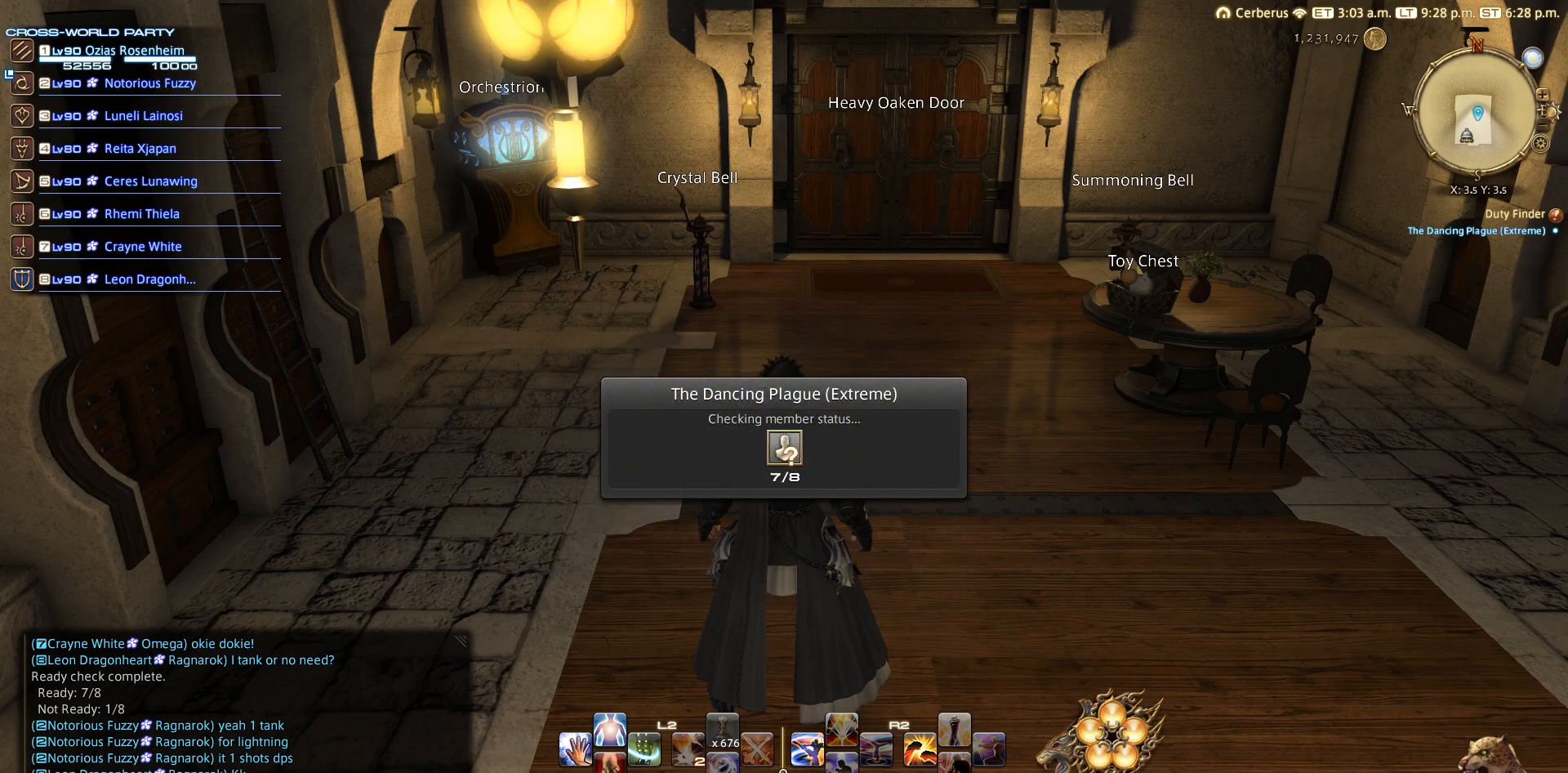
{"buttons": [], "left_stick": "center", "right_stick": "center", "events": [[167, "CIRCLE", "up"], [267, "CIRCLE", "down"], [367, "CIRCLE", "up"]]}
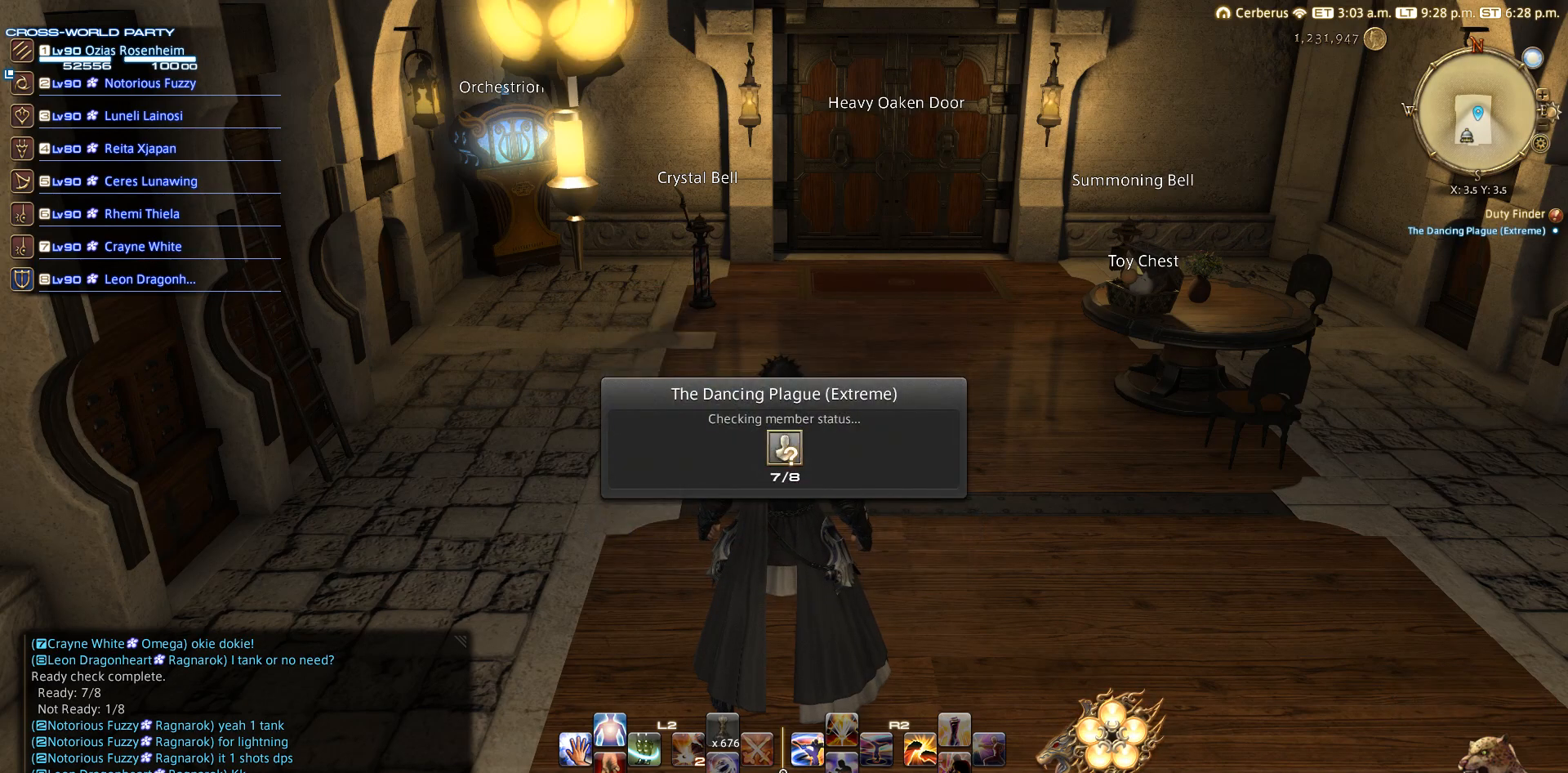
{"buttons": ["CIRCLE"], "left_stick": "center", "right_stick": "center", "events": [[183, "CIRCLE", "down"], [267, "CIRCLE", "up"], [367, "CIRCLE", "down"]]}
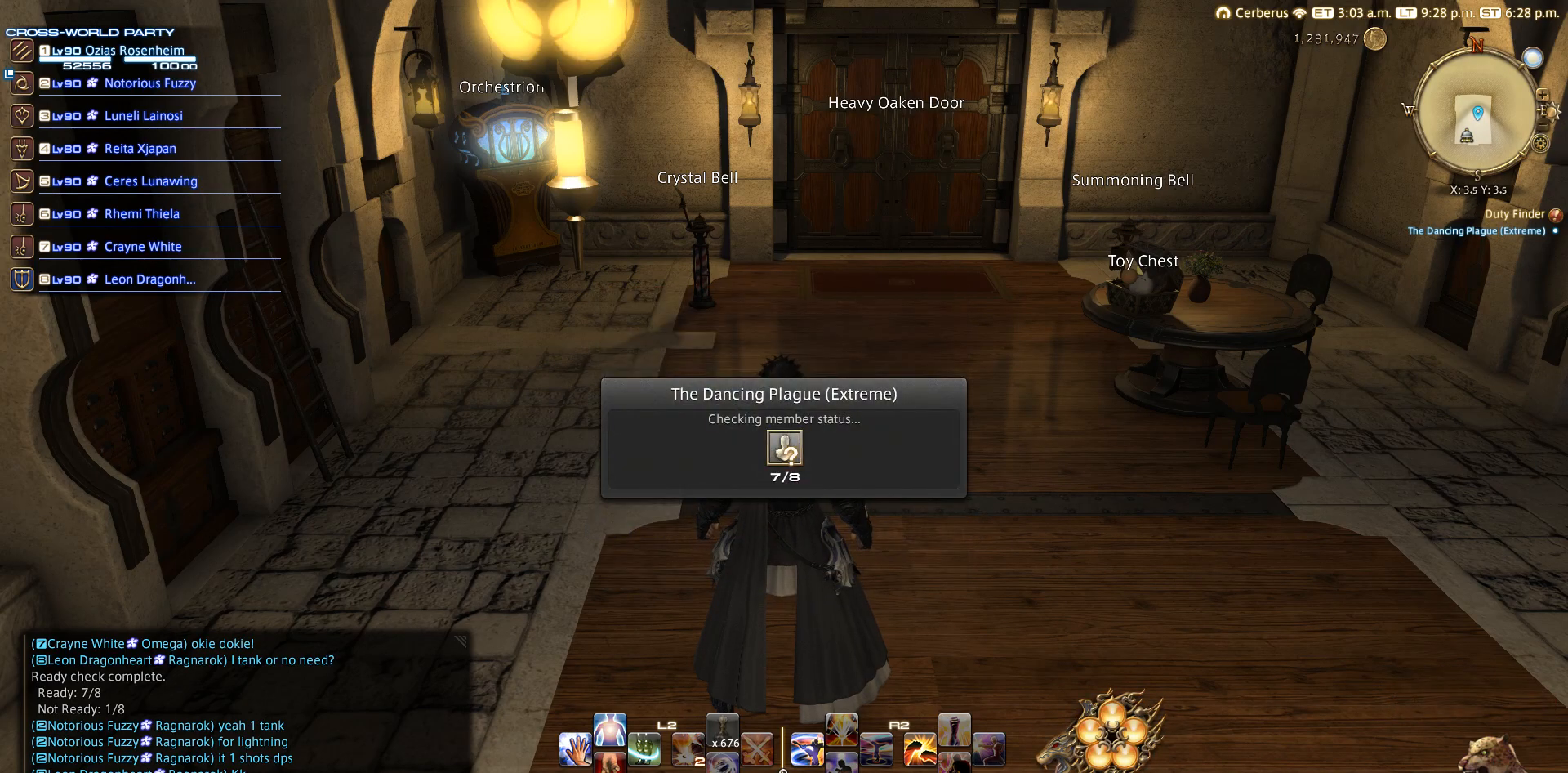
{"buttons": [], "left_stick": "center", "right_stick": "center", "events": [[367, "CIRCLE", "up"]]}